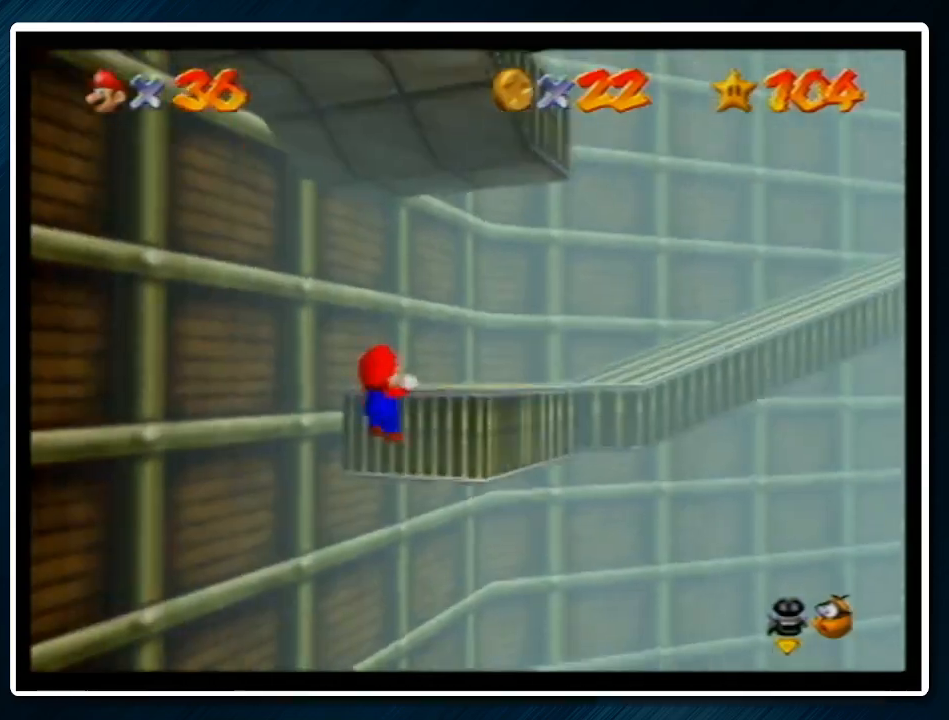
Gameplay with a controller (Nintendo layout); each line is a JSON object with the inputs held at the frame after it. "events" lists button and stick changes between this image and that frame as [ms after this image, input, new state], when the widget could be followed in between. Not read: L1 L3 R3.
{"buttons": [], "left_stick": "right", "events": [[33, "A", "up"], [133, "C_DOWN", "down"], [133, "C_RIGHT", "down"], [133, "left_stick", "right"], [267, "C_DOWN", "up"], [267, "C_RIGHT", "up"]]}
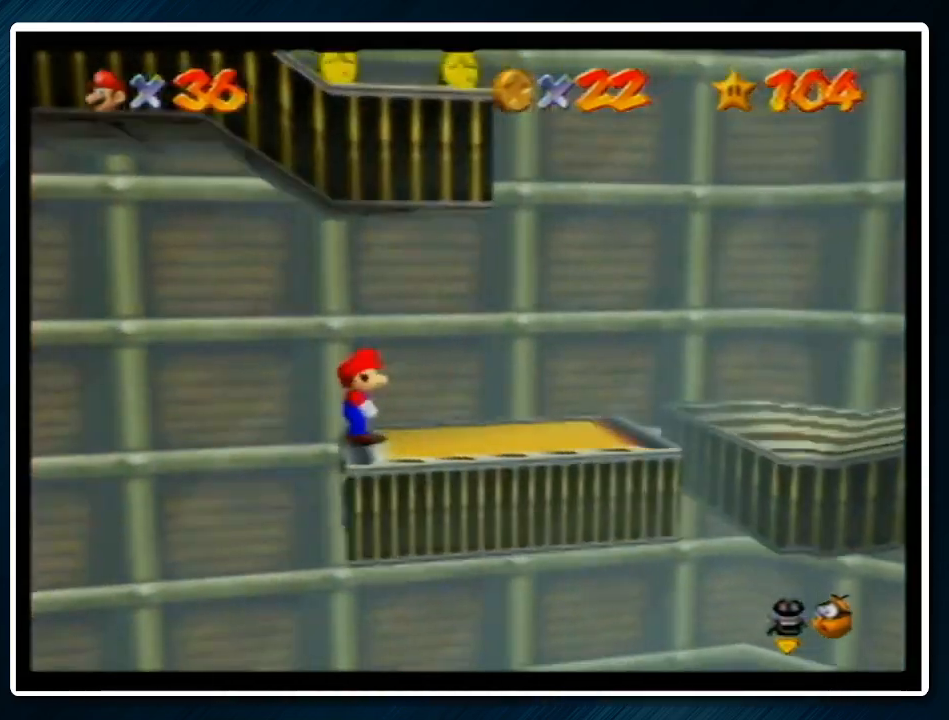
{"buttons": [], "left_stick": "right", "events": [[100, "A", "down"], [100, "B", "down"], [233, "A", "up"], [233, "B", "up"]]}
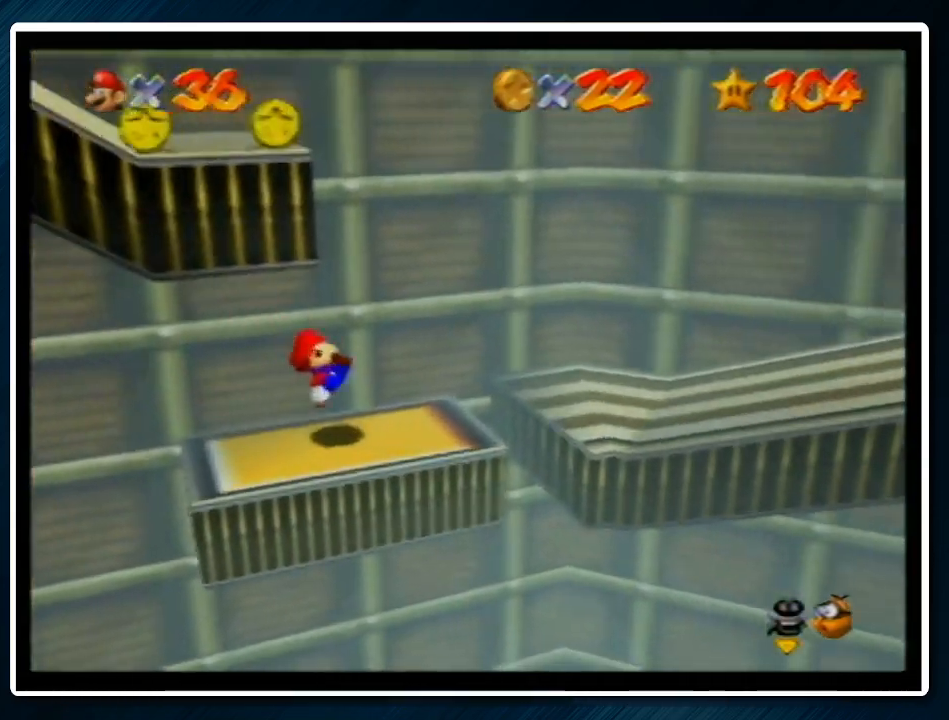
{"buttons": [], "left_stick": "left", "events": [[233, "left_stick", "left"], [300, "A", "down"], [467, "A", "up"]]}
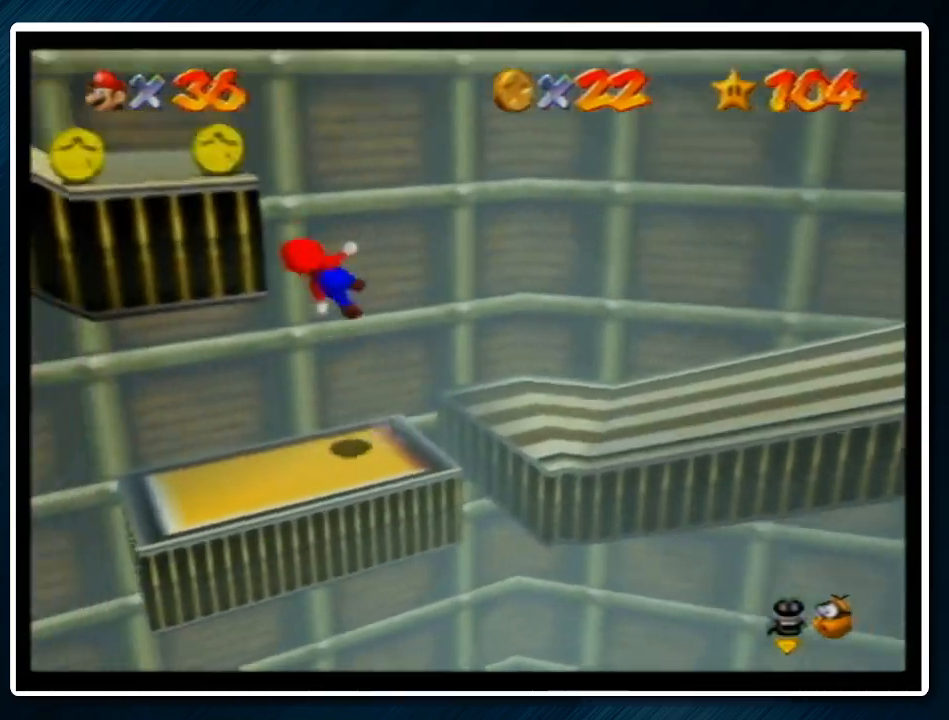
{"buttons": [], "left_stick": "left", "events": [[233, "B", "down"], [267, "B", "up"], [367, "B", "down"], [433, "B", "up"]]}
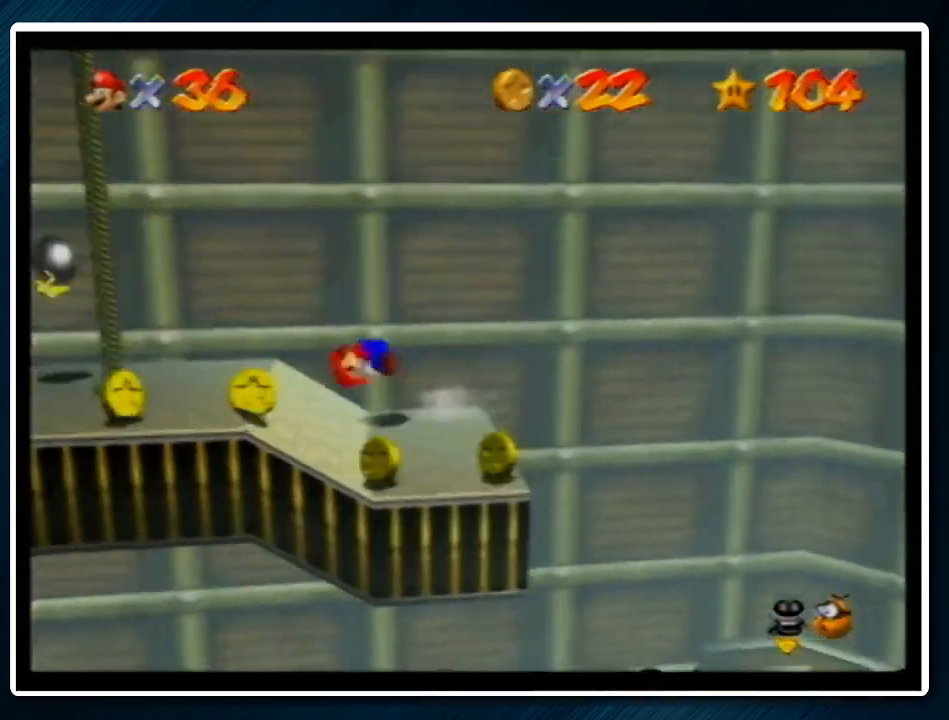
{"buttons": [], "left_stick": "down-right", "events": [[33, "C_LEFT", "down"], [100, "C_LEFT", "up"], [167, "C_LEFT", "down"], [267, "C_LEFT", "up"], [333, "left_stick", "down"], [467, "left_stick", "down-right"]]}
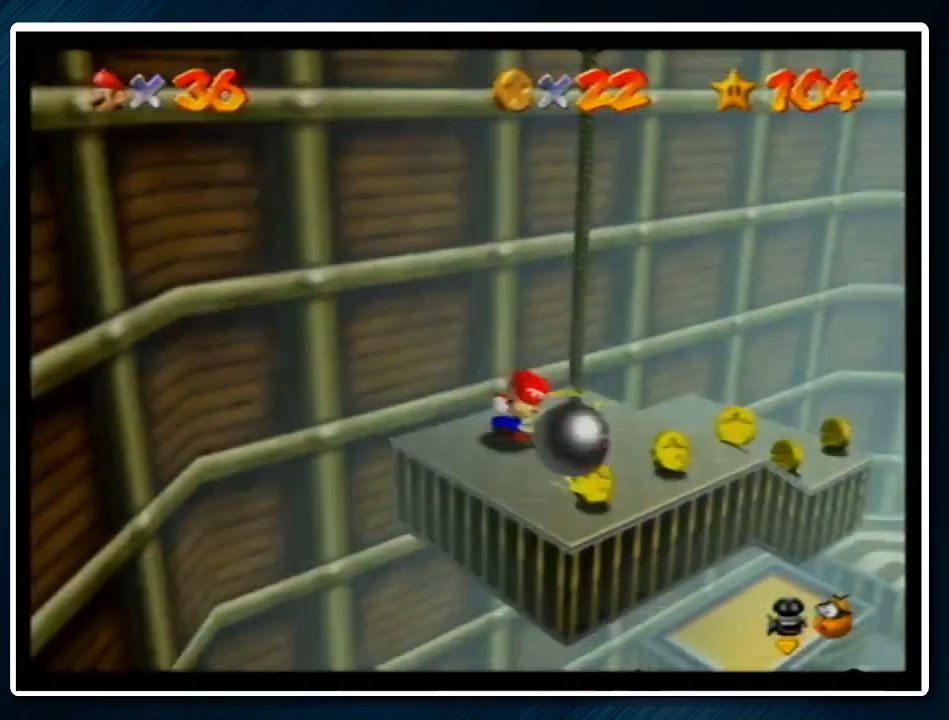
{"buttons": [], "left_stick": "up-right", "events": [[33, "left_stick", "right"], [167, "left_stick", "up-right"]]}
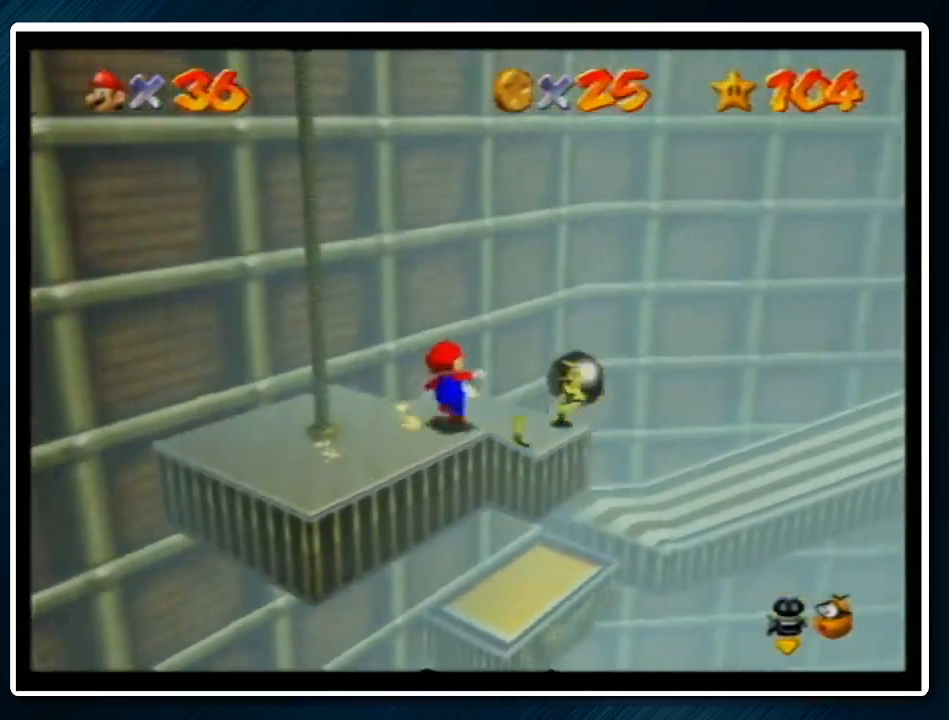
{"buttons": [], "left_stick": "up-right", "events": []}
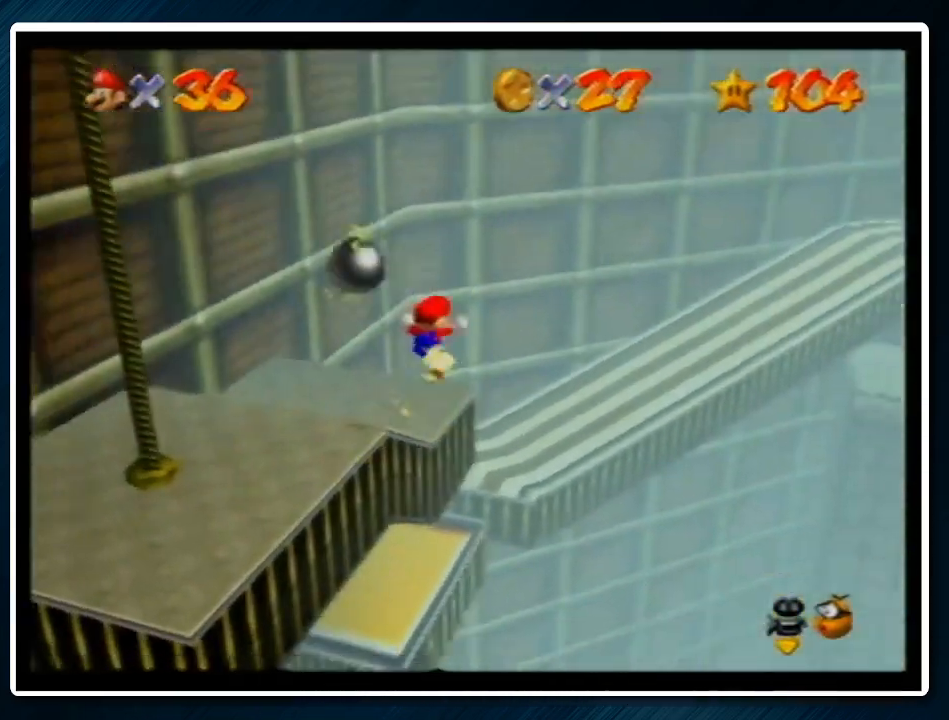
{"buttons": ["A"], "left_stick": "up-right", "events": [[133, "B", "down"], [200, "B", "up"], [500, "A", "down"]]}
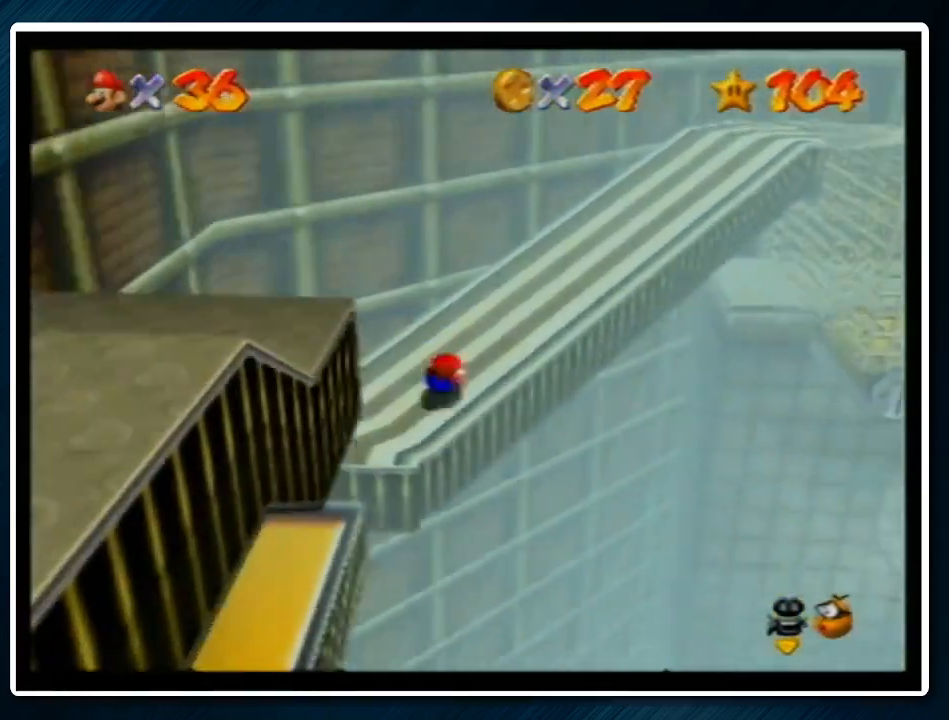
{"buttons": [], "left_stick": "up-right", "events": [[33, "B", "down"], [100, "B", "up"], [133, "A", "up"]]}
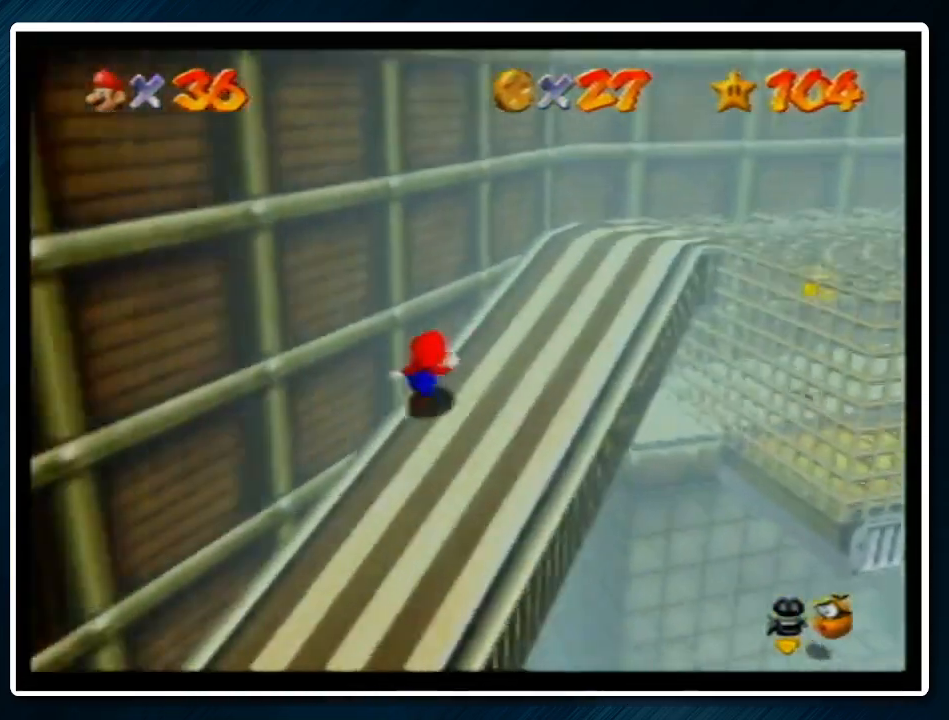
{"buttons": ["A", "B"], "left_stick": "up-right", "events": [[67, "A", "down"], [133, "A", "up"], [233, "B", "down"], [367, "B", "up"], [433, "A", "down"], [467, "B", "down"]]}
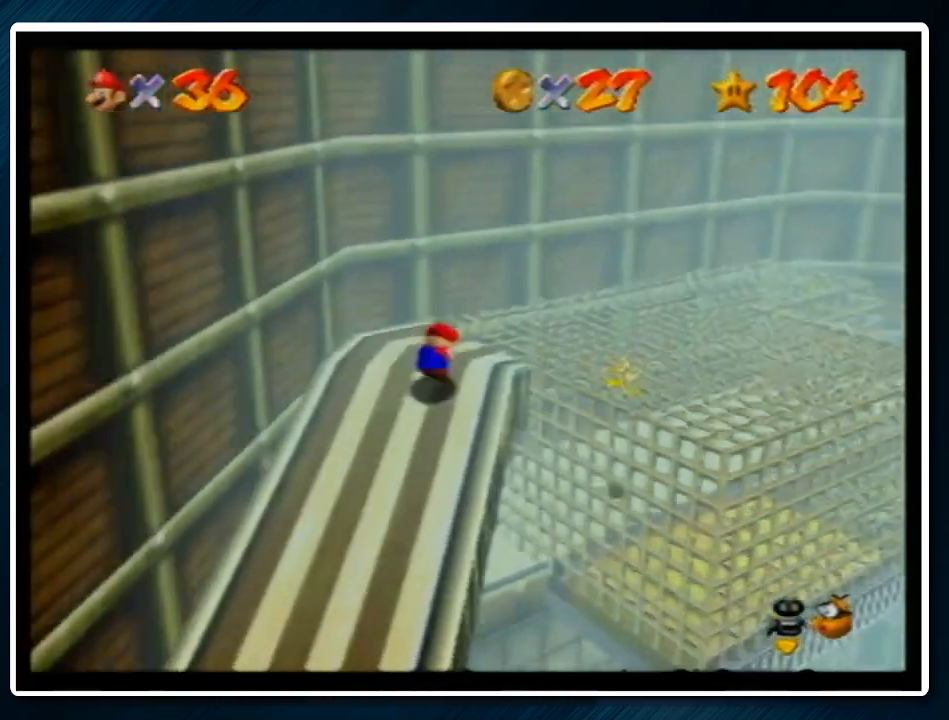
{"buttons": [], "left_stick": "up-right", "events": [[33, "B", "up"], [67, "A", "up"]]}
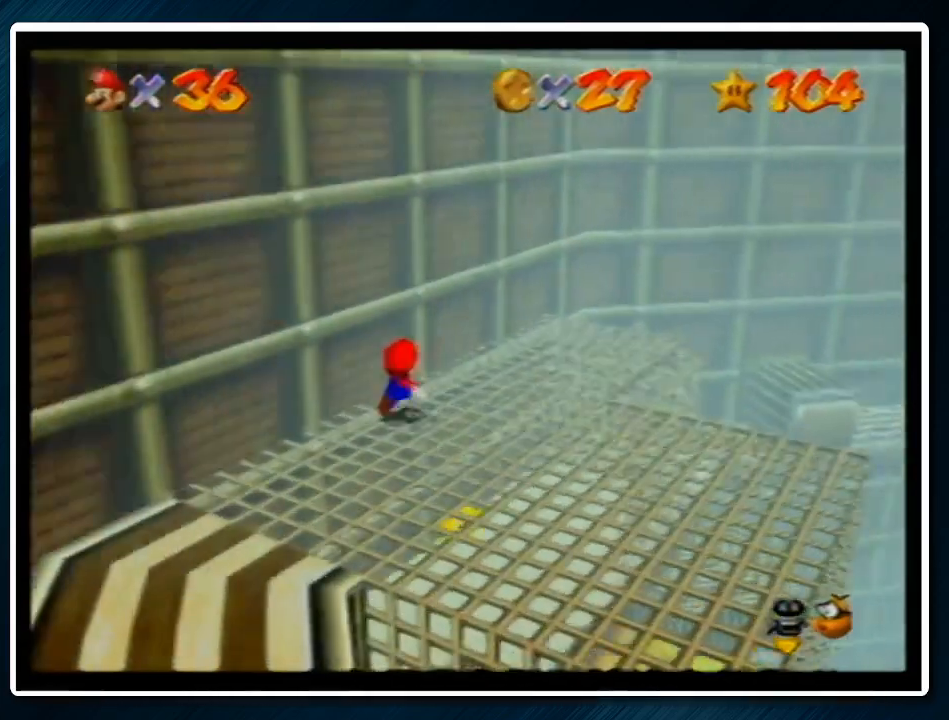
{"buttons": ["A"], "left_stick": "left", "events": [[200, "left_stick", "right"], [300, "left_stick", "left"], [333, "A", "down"]]}
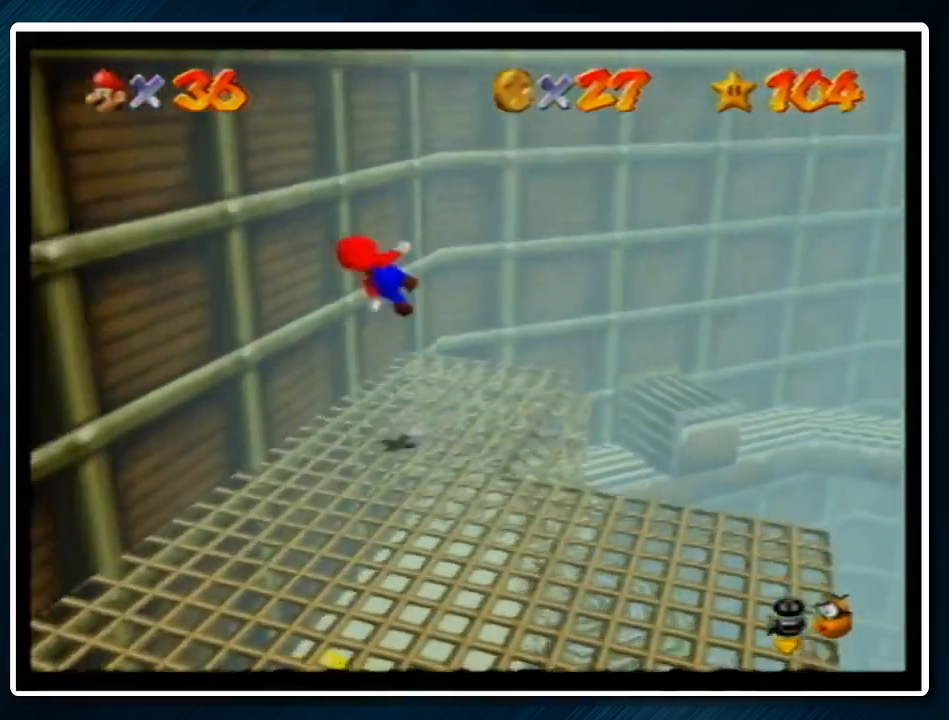
{"buttons": ["A"], "left_stick": "down-left", "events": [[200, "A", "up"], [333, "left_stick", "down-left"], [367, "A", "down"]]}
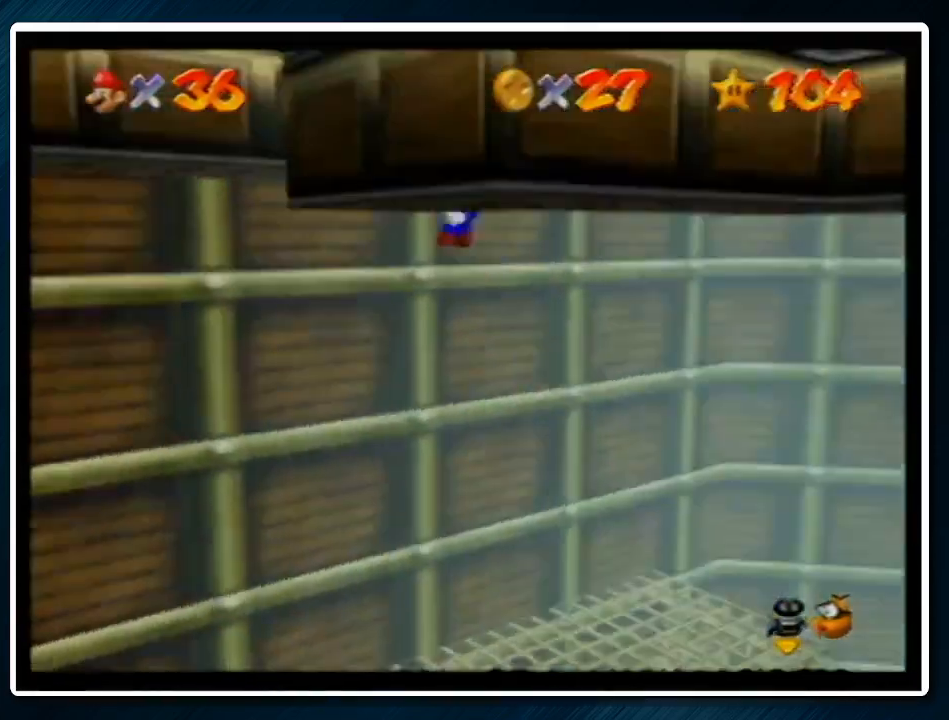
{"buttons": ["A"], "left_stick": "up-left", "events": [[133, "A", "up"], [467, "A", "down"], [467, "left_stick", "up-left"]]}
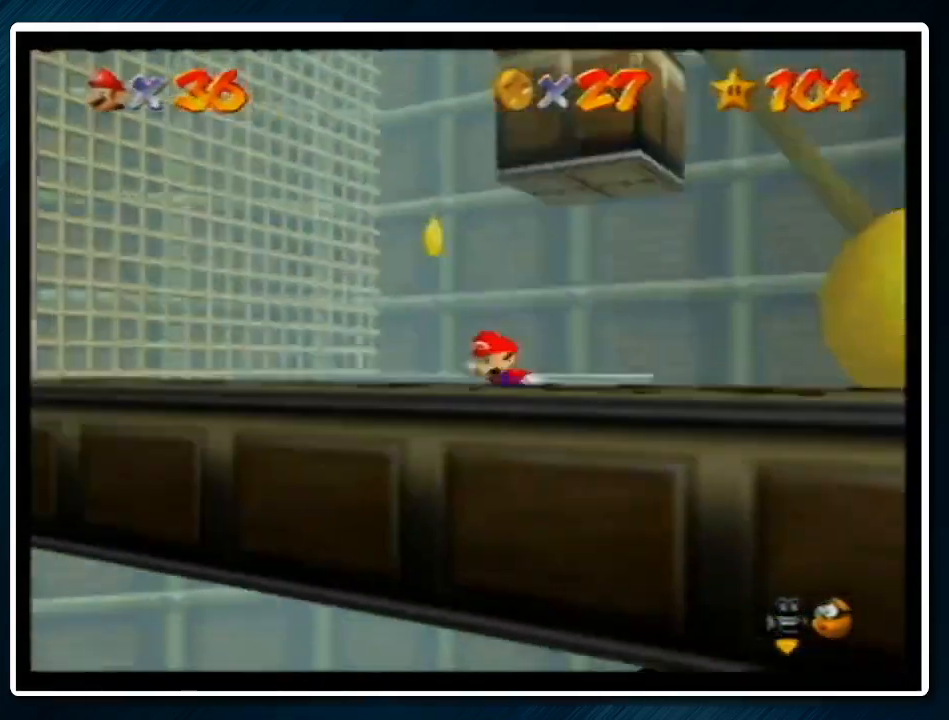
{"buttons": ["A"], "left_stick": "up-left", "events": []}
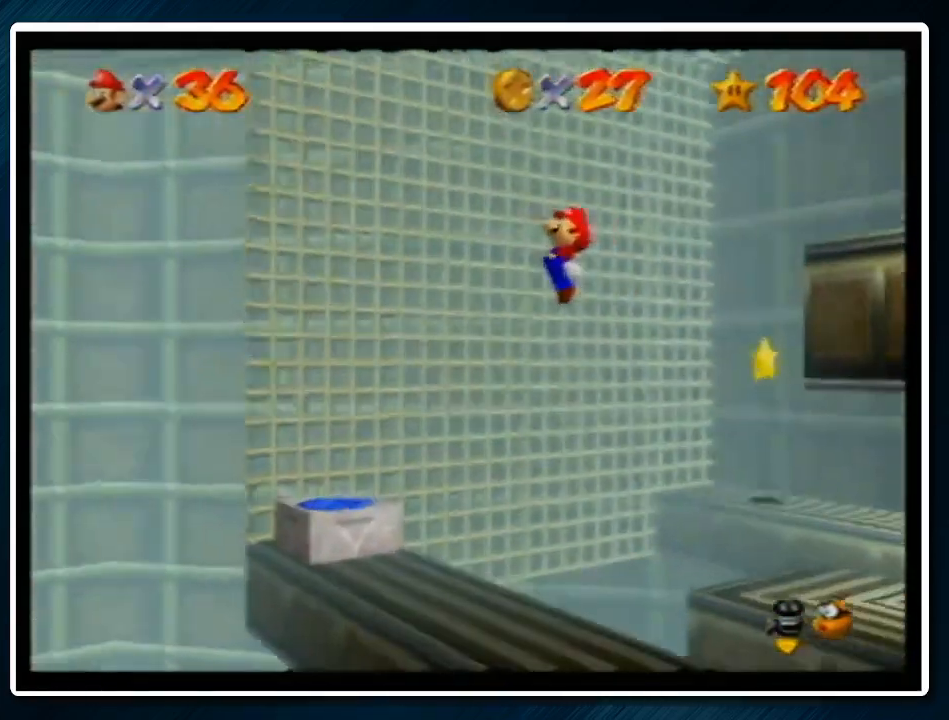
{"buttons": [], "left_stick": "center", "events": [[33, "left_stick", "up"], [167, "A", "up"], [367, "left_stick", "right"], [500, "left_stick", "center"]]}
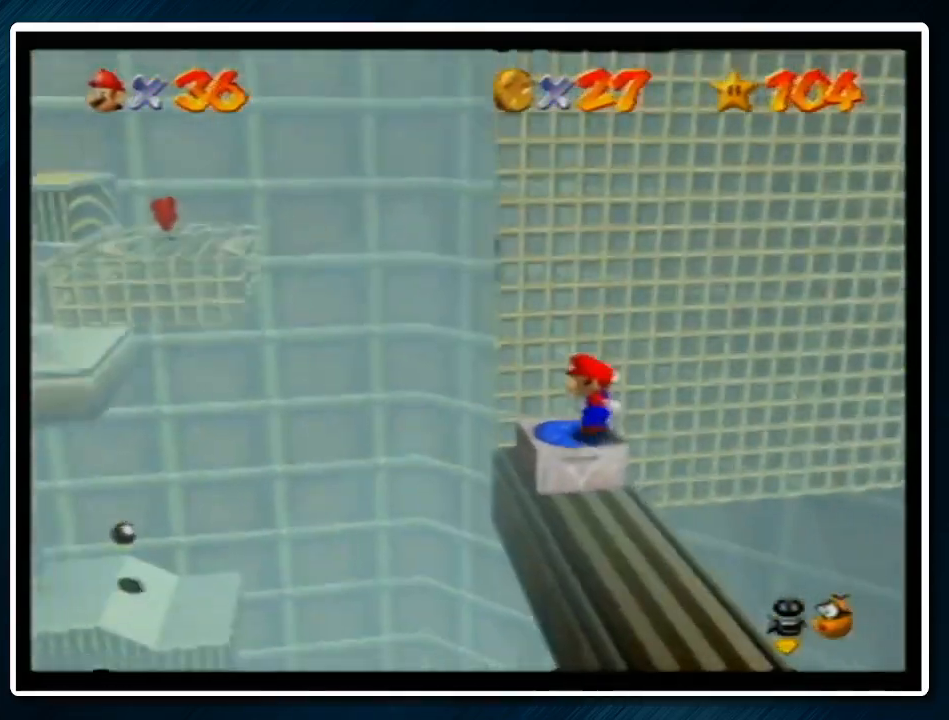
{"buttons": [], "left_stick": "right", "events": [[33, "A", "down"], [267, "left_stick", "right"], [367, "A", "up"]]}
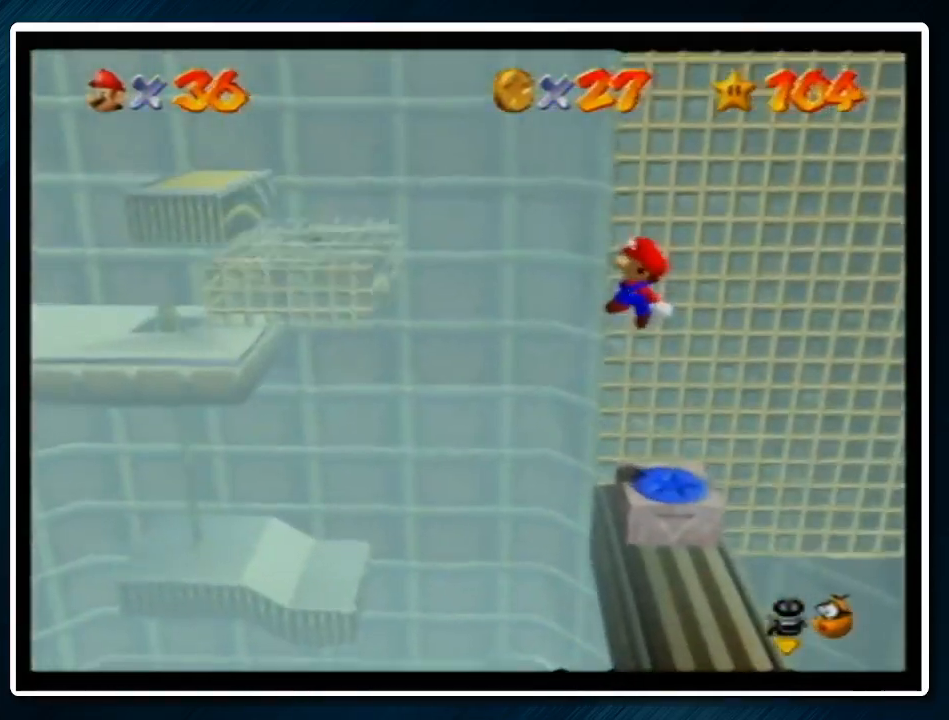
{"buttons": ["A"], "left_stick": "right", "events": [[267, "A", "down"], [267, "Z", "down"], [500, "Z", "up"]]}
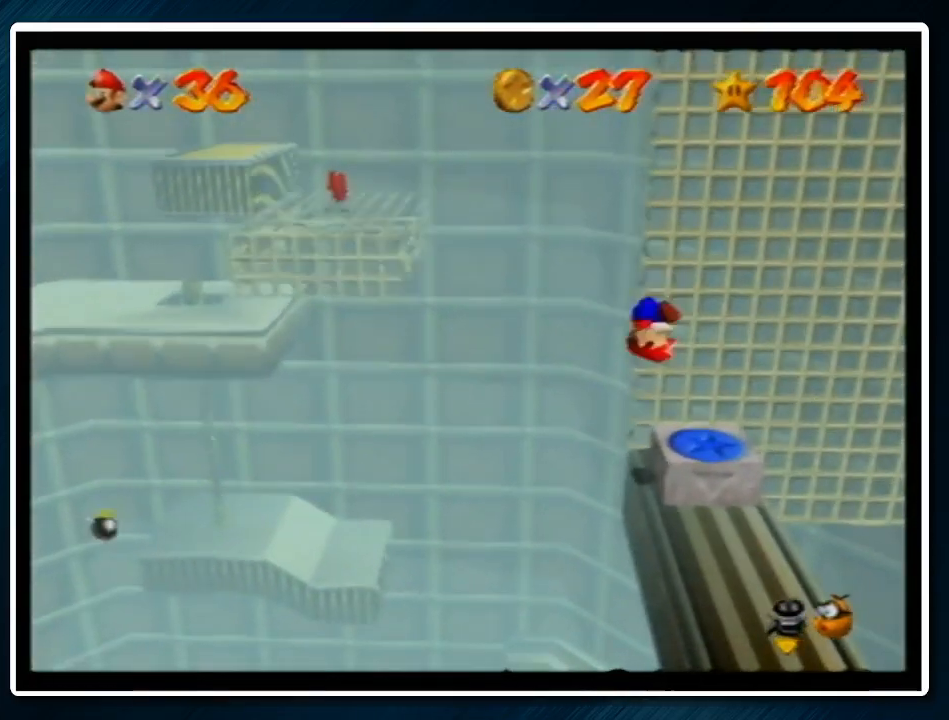
{"buttons": [], "left_stick": "right", "events": [[33, "A", "up"]]}
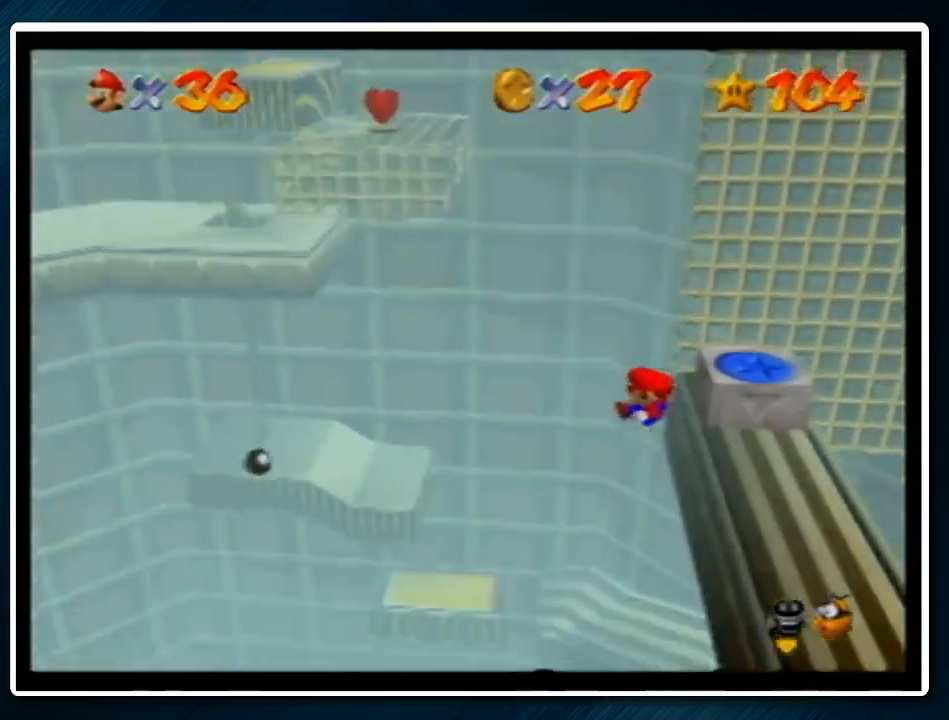
{"buttons": [], "left_stick": "right", "events": []}
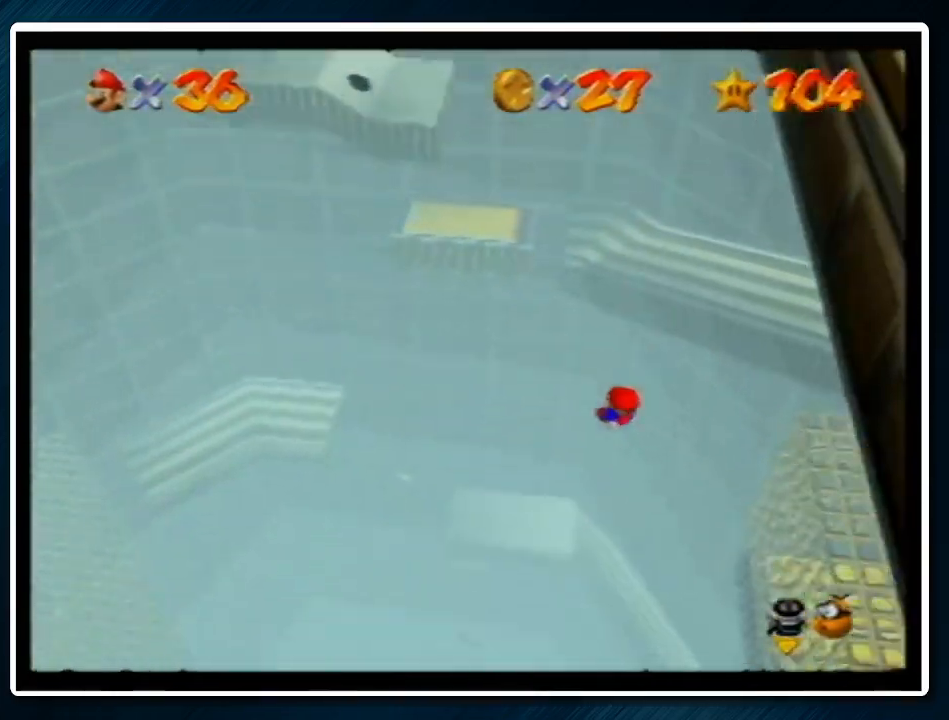
{"buttons": [], "left_stick": "down-right", "events": [[33, "left_stick", "down-right"], [233, "left_stick", "right"], [433, "left_stick", "down-right"]]}
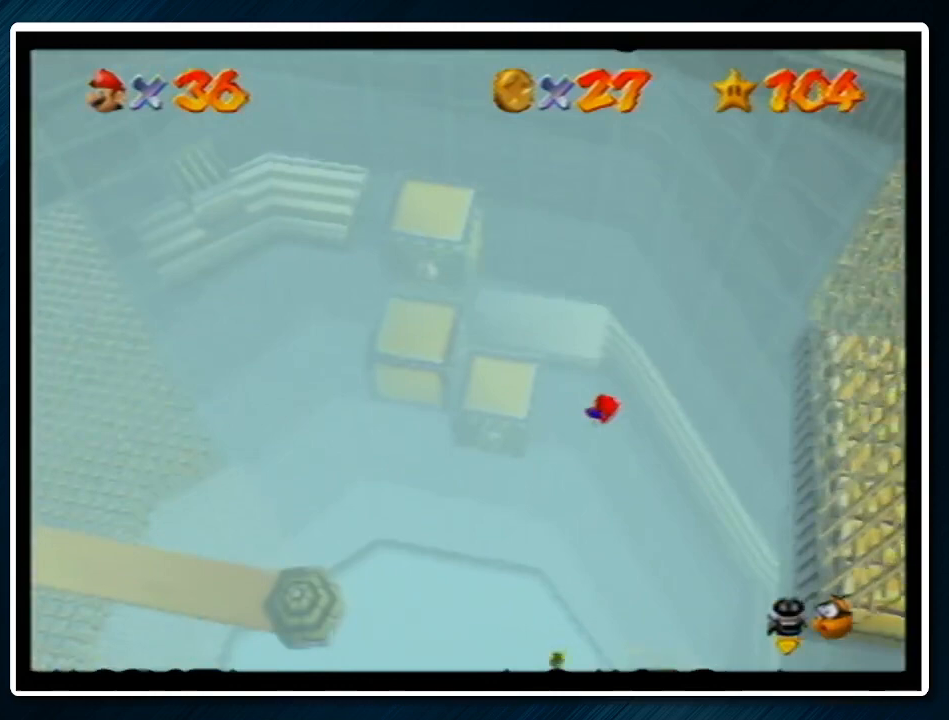
{"buttons": [], "left_stick": "down-right", "events": []}
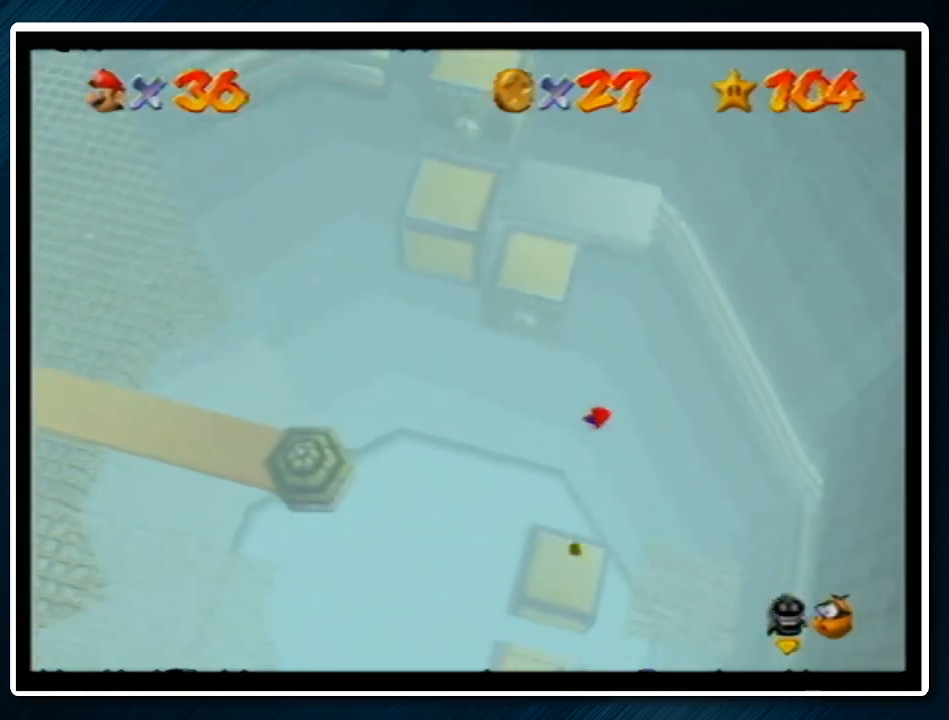
{"buttons": [], "left_stick": "down", "events": [[233, "left_stick", "down"]]}
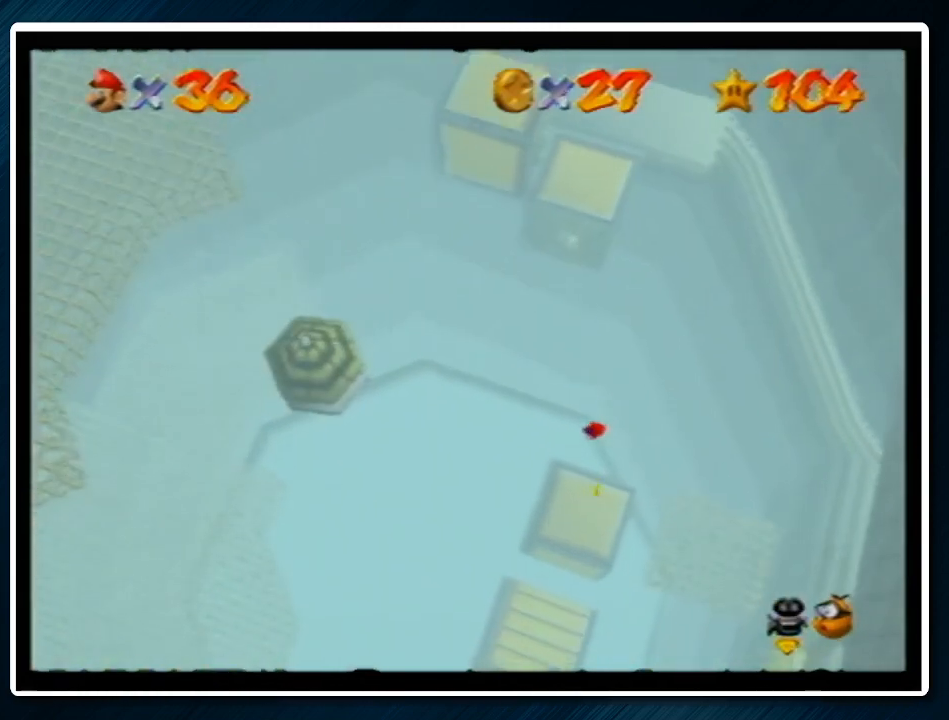
{"buttons": [], "left_stick": "down-left", "events": [[433, "left_stick", "down-left"]]}
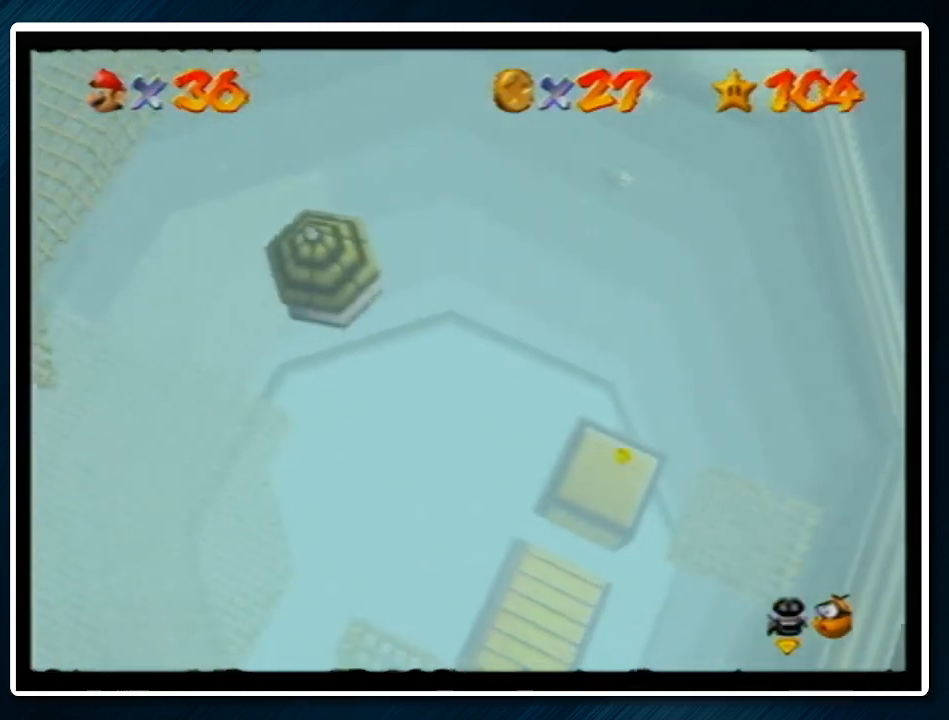
{"buttons": [], "left_stick": "down-left", "events": []}
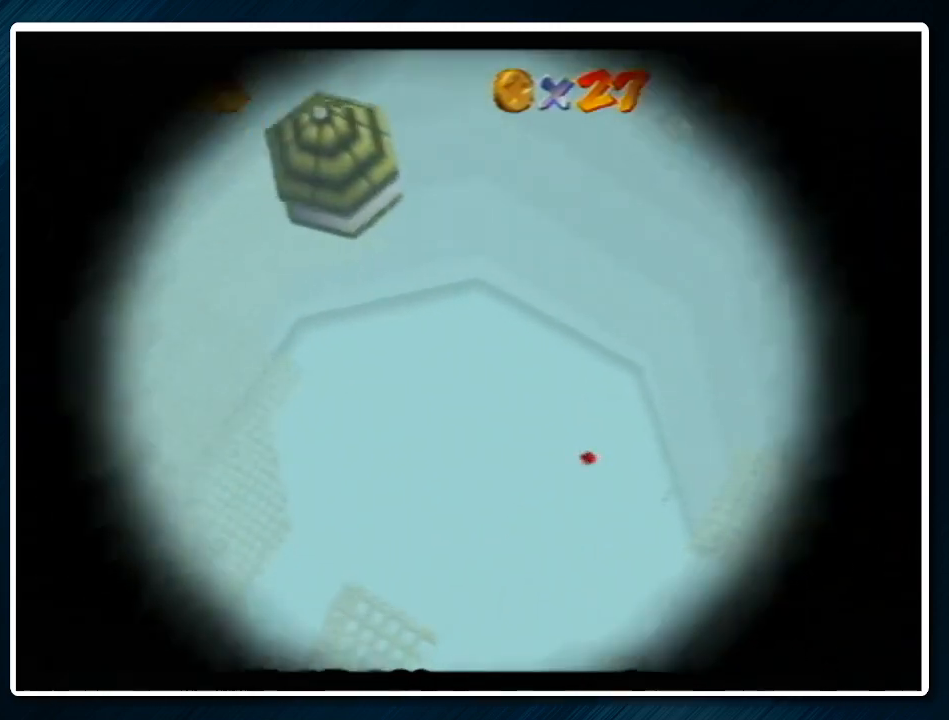
{"buttons": [], "left_stick": "down-left", "events": []}